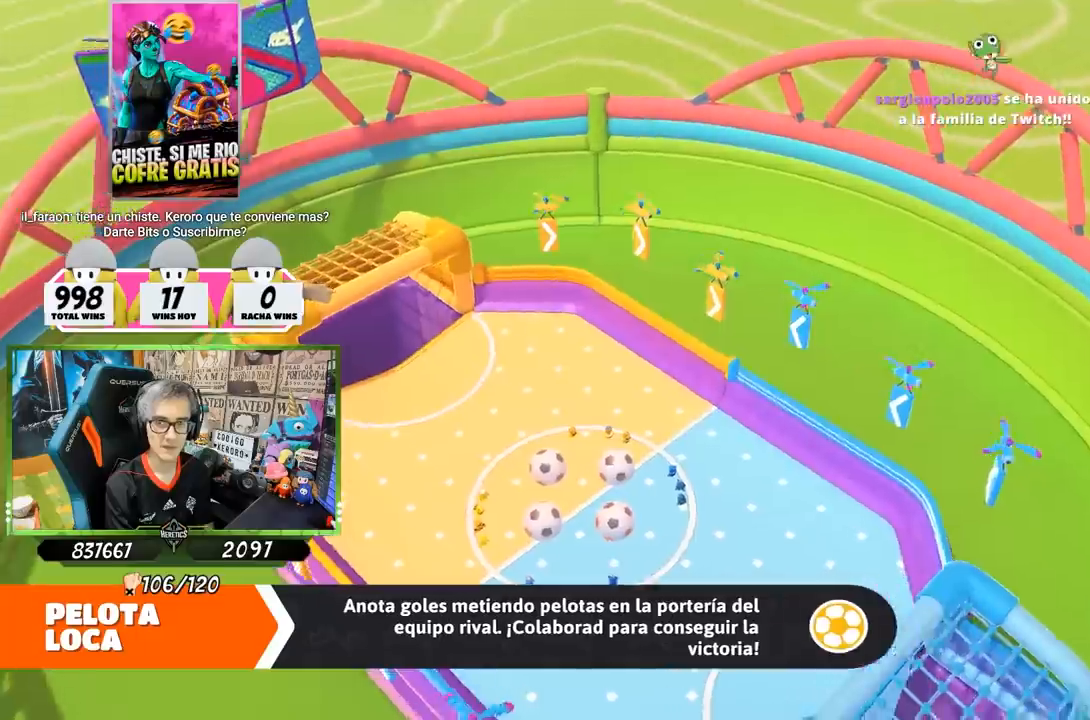
Gameplay with a controller (PlayStation layout); each line is a JSON object with the inputs held at the frame after it. "events" lists button and stick changes between this image and that frame as [ms after this image, input, new state], when the widget could be followed in between.
{"buttons": [], "left_stick": "up", "right_stick": "center", "events": []}
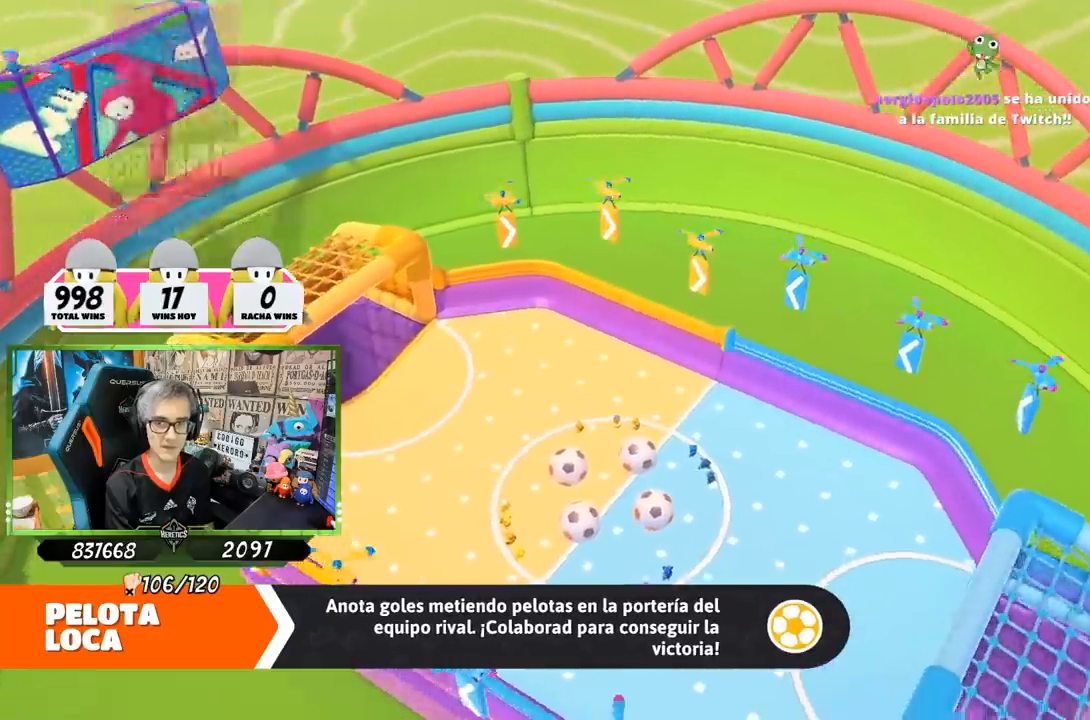
{"buttons": [], "left_stick": "center", "right_stick": "center", "events": [[83, "left_stick", "up-right"], [433, "left_stick", "center"]]}
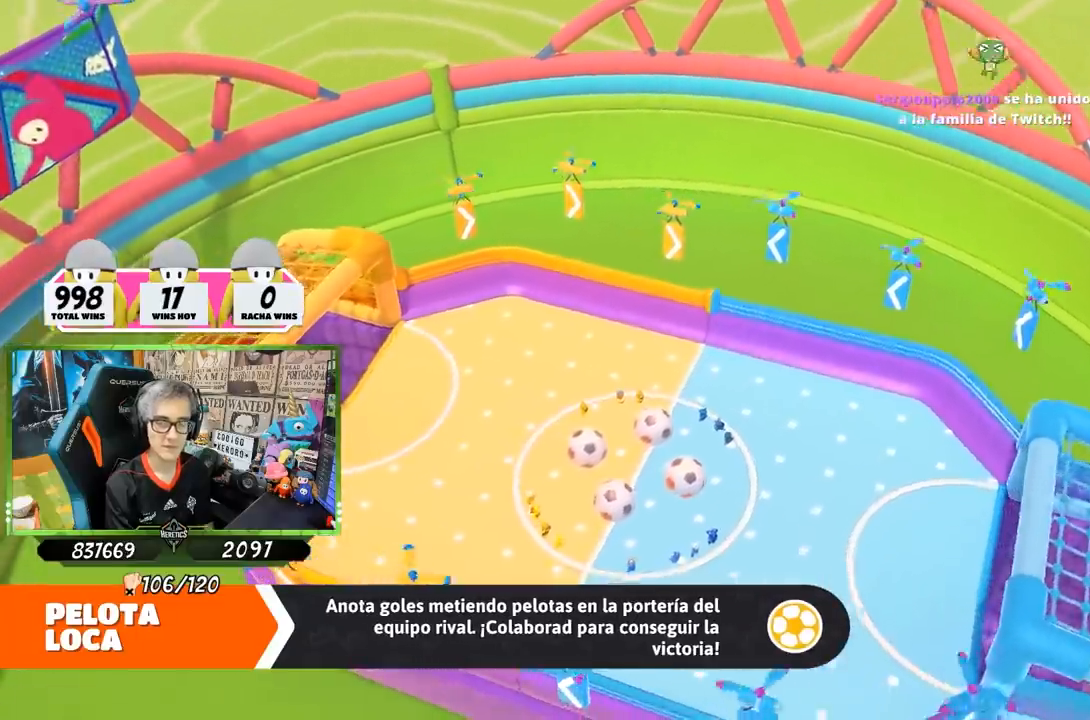
{"buttons": [], "left_stick": "center", "right_stick": "center", "events": []}
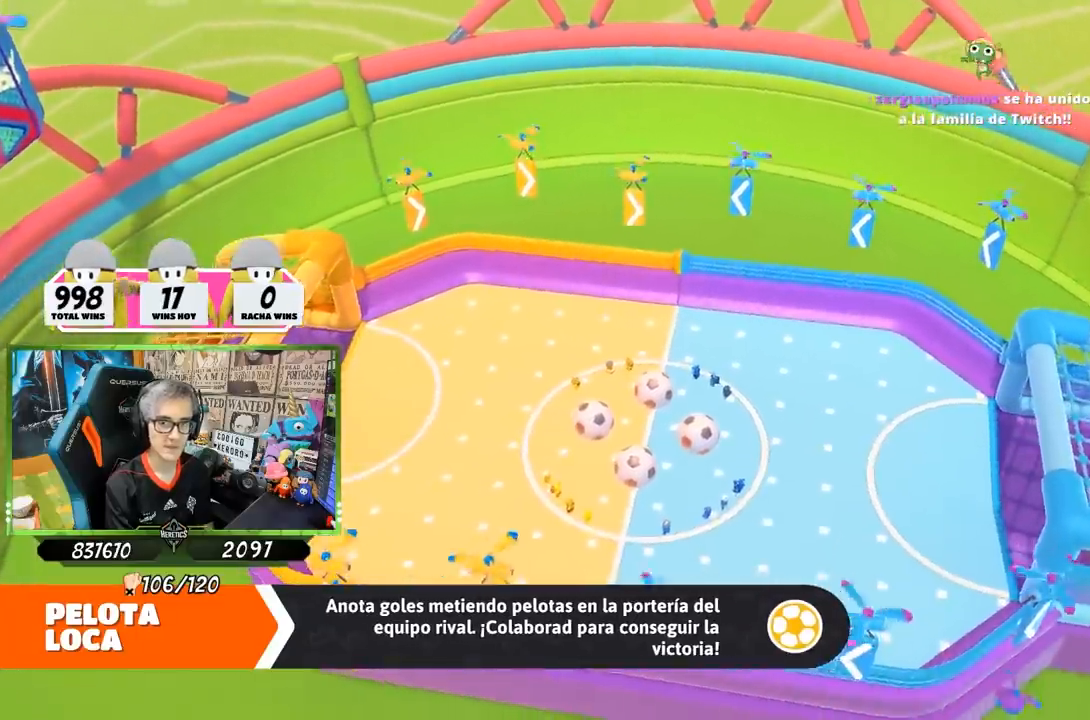
{"buttons": [], "left_stick": "center", "right_stick": "center", "events": []}
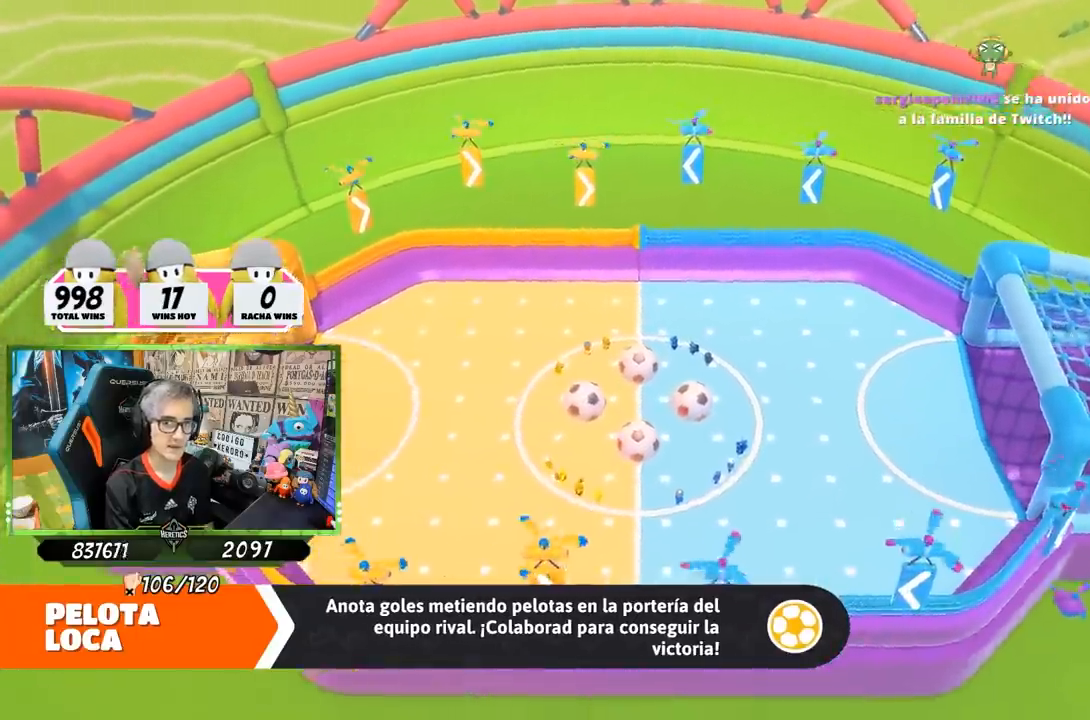
{"buttons": [], "left_stick": "center", "right_stick": "center", "events": []}
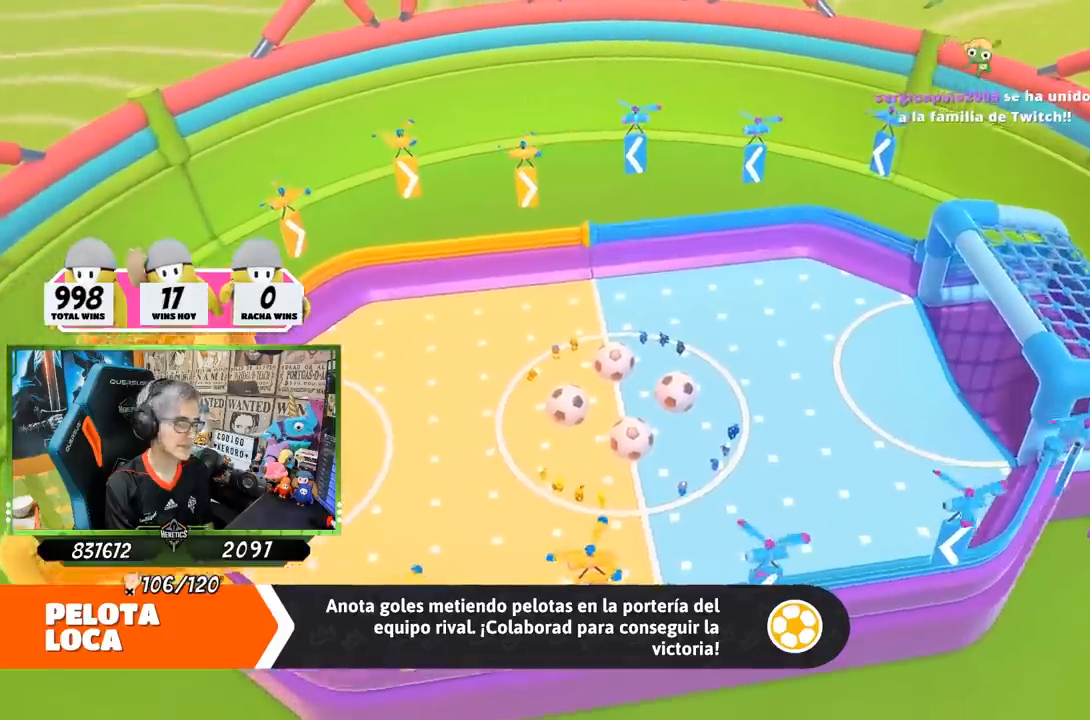
{"buttons": [], "left_stick": "center", "right_stick": "center", "events": []}
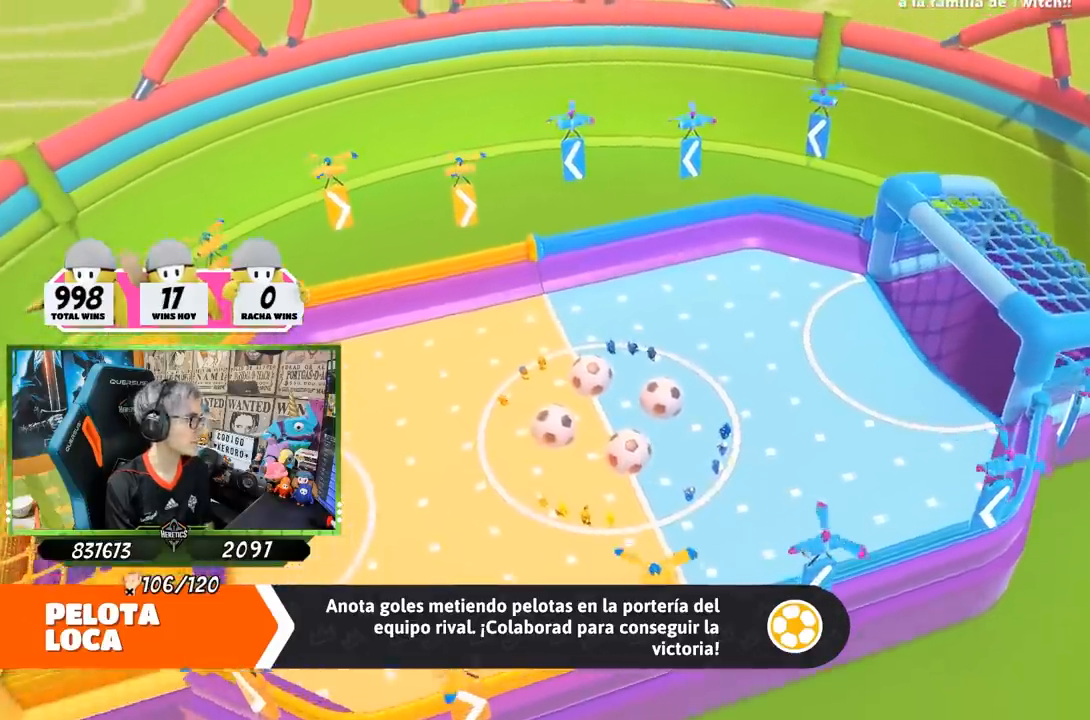
{"buttons": [], "left_stick": "center", "right_stick": "center", "events": []}
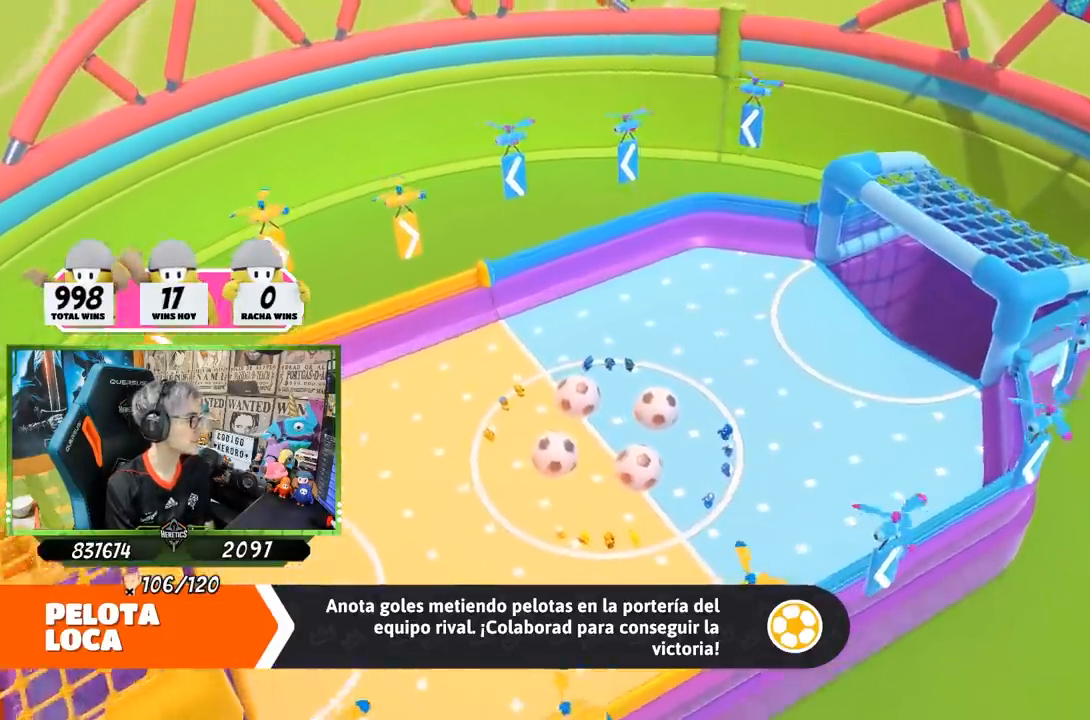
{"buttons": [], "left_stick": "center", "right_stick": "center", "events": []}
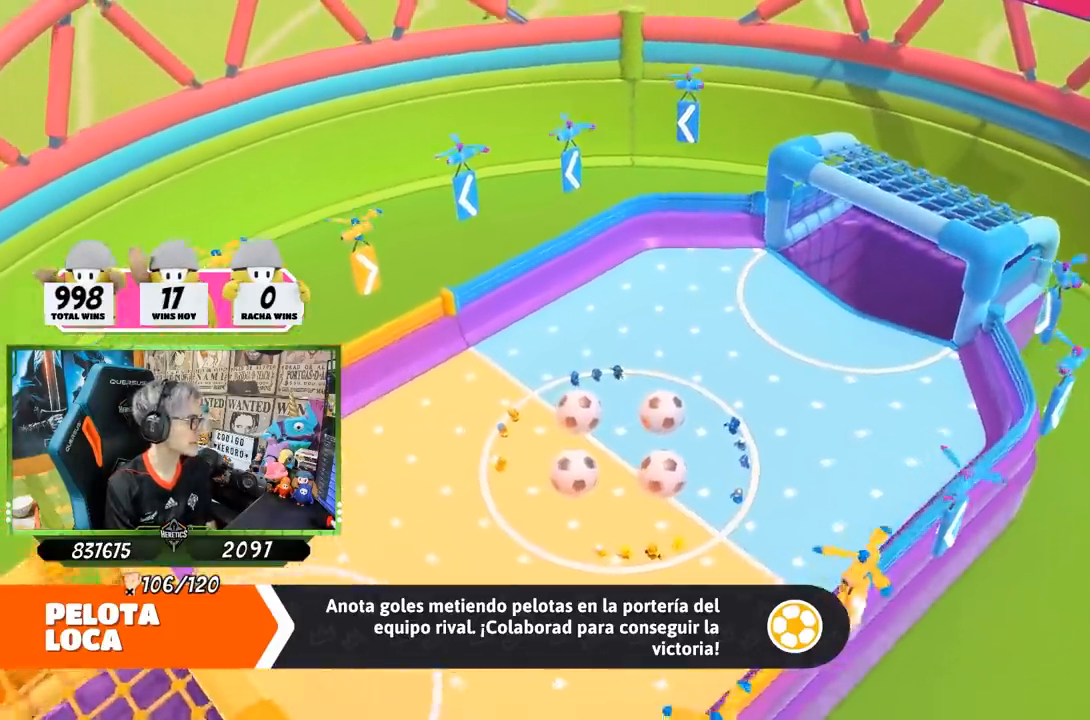
{"buttons": [], "left_stick": "center", "right_stick": "center", "events": [[150, "left_stick", "up"], [283, "left_stick", "center"]]}
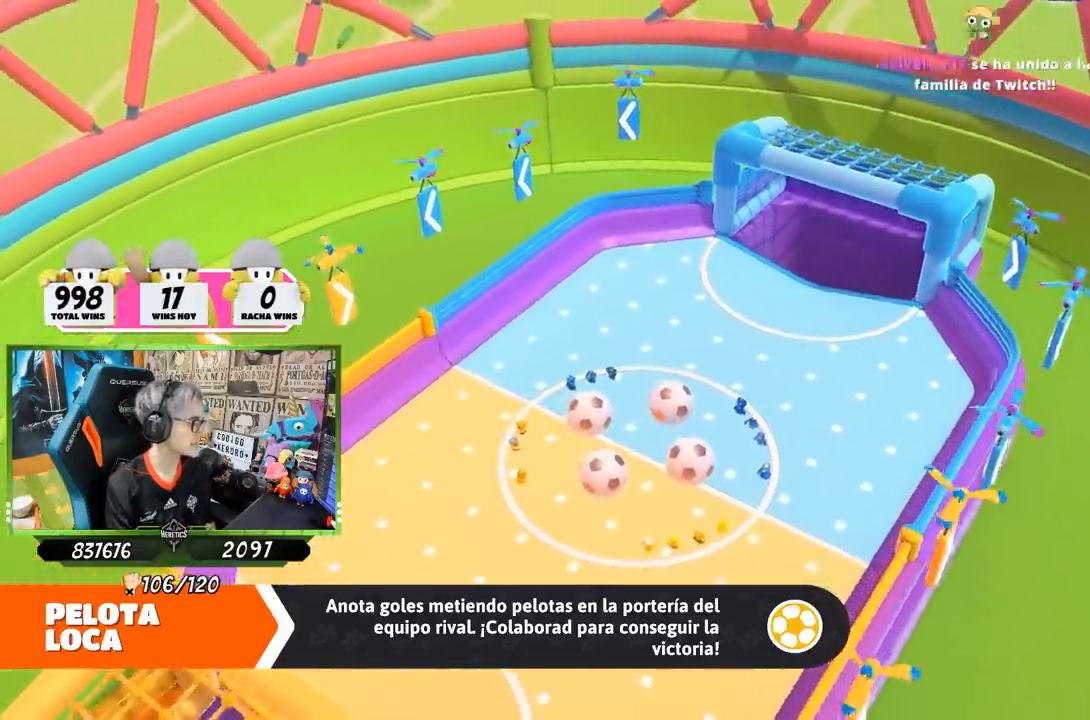
{"buttons": [], "left_stick": "center", "right_stick": "center", "events": []}
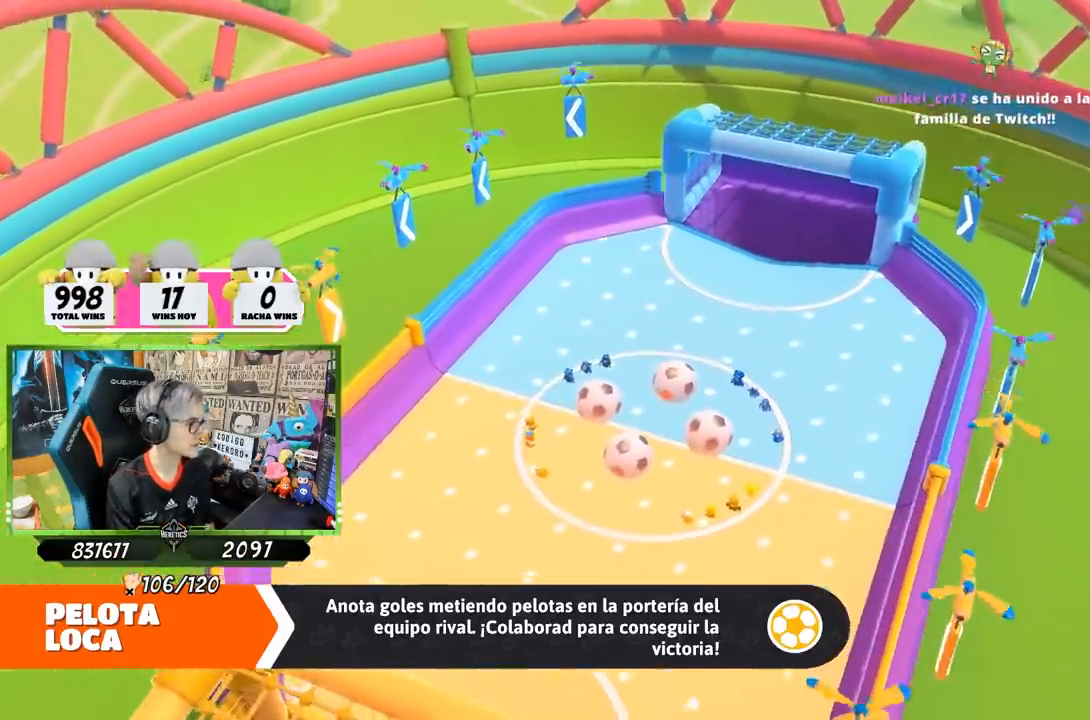
{"buttons": [], "left_stick": "center", "right_stick": "center", "events": []}
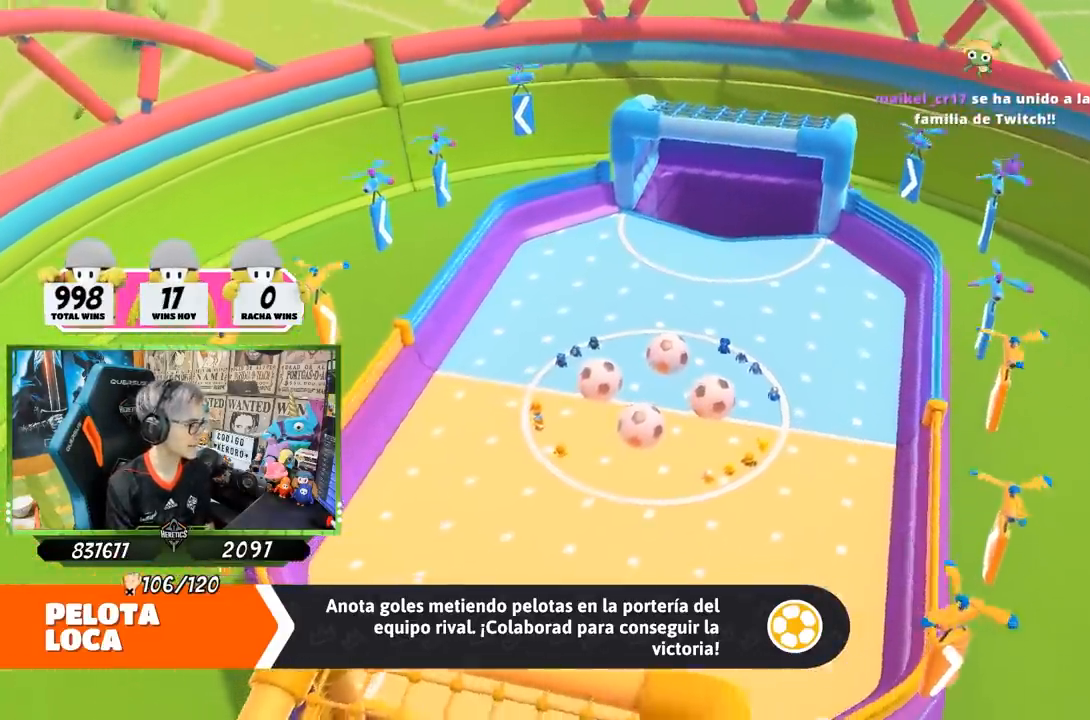
{"buttons": [], "left_stick": "center", "right_stick": "center", "events": []}
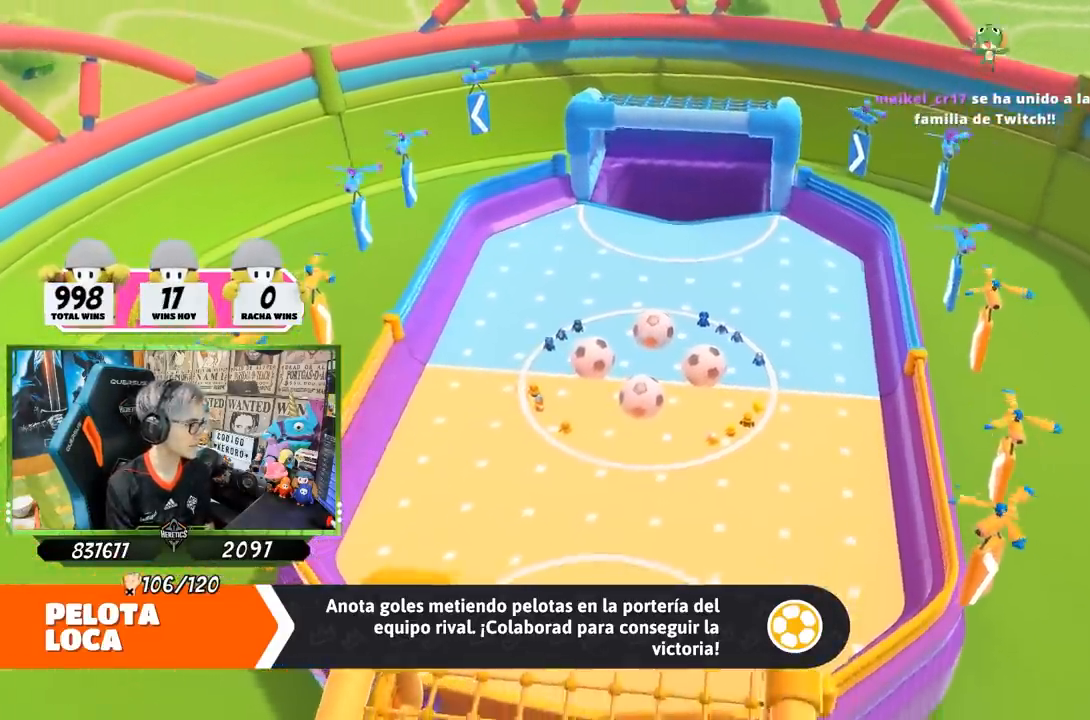
{"buttons": [], "left_stick": "center", "right_stick": "center", "events": []}
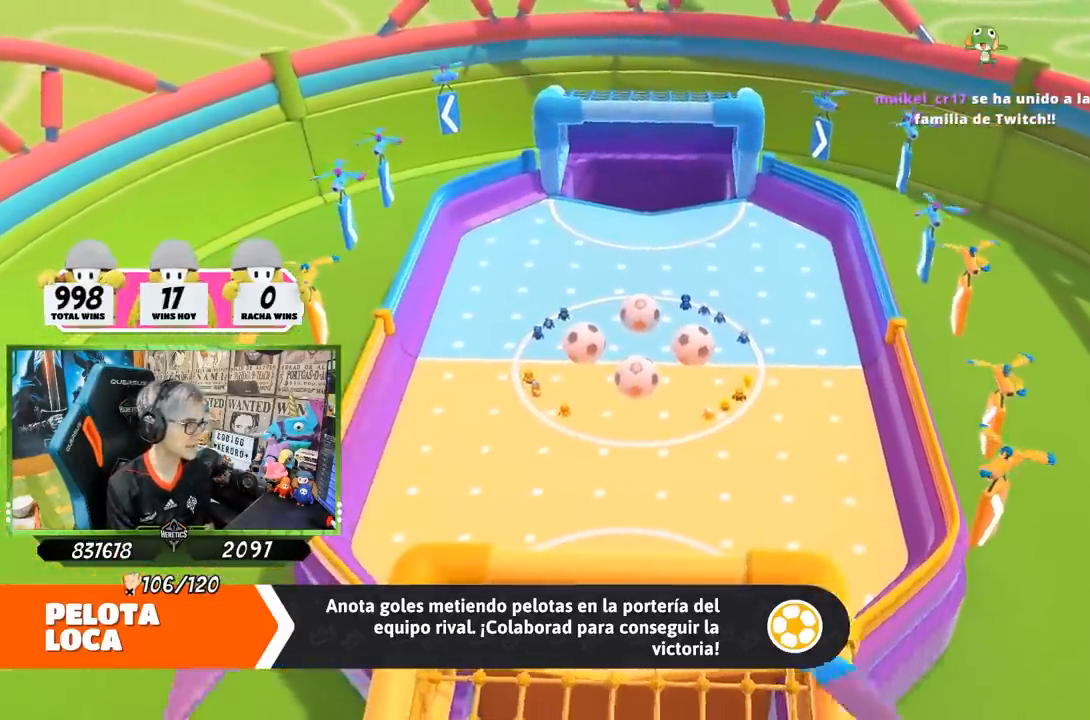
{"buttons": [], "left_stick": "center", "right_stick": "center", "events": []}
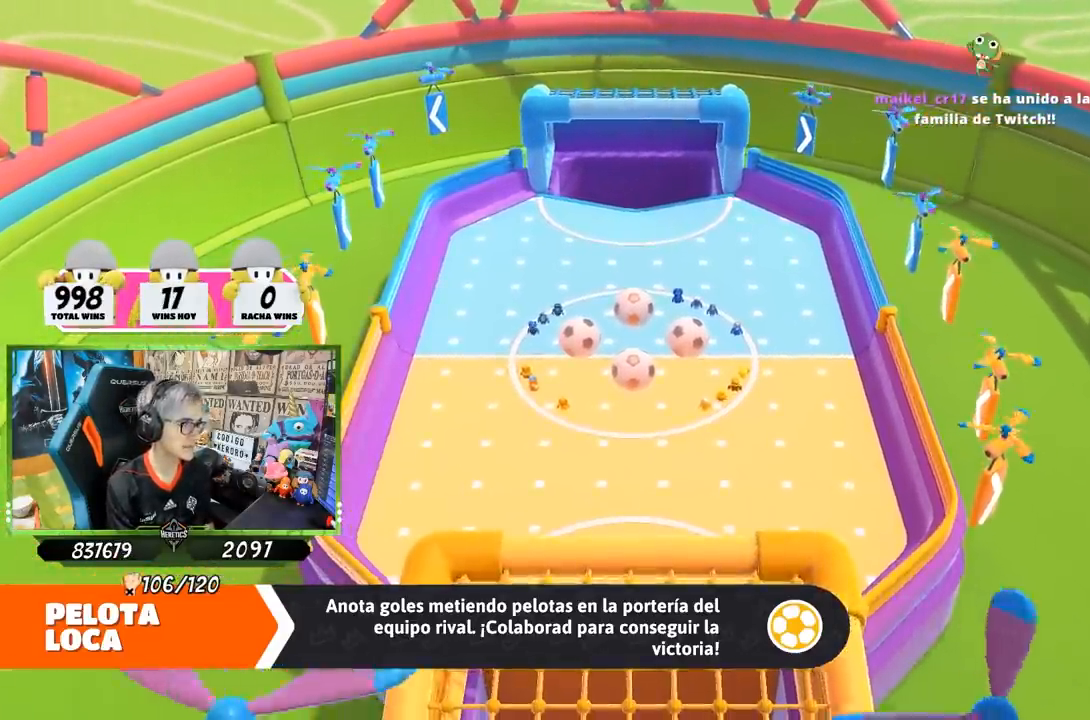
{"buttons": [], "left_stick": "center", "right_stick": "center", "events": []}
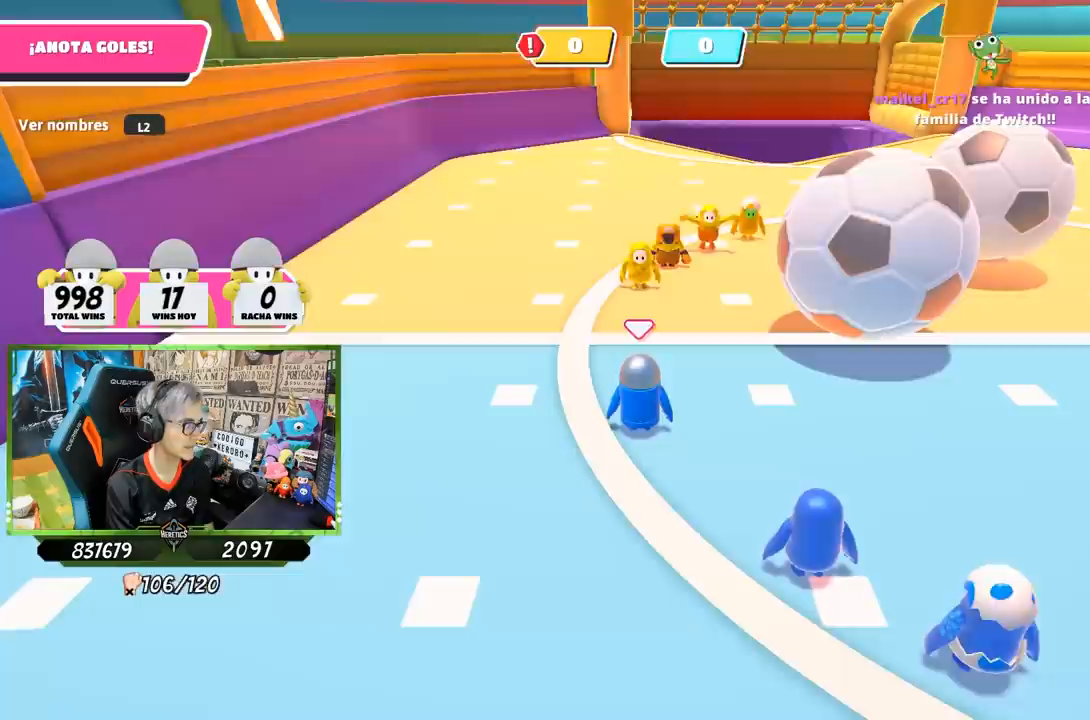
{"buttons": [], "left_stick": "center", "right_stick": "center", "events": []}
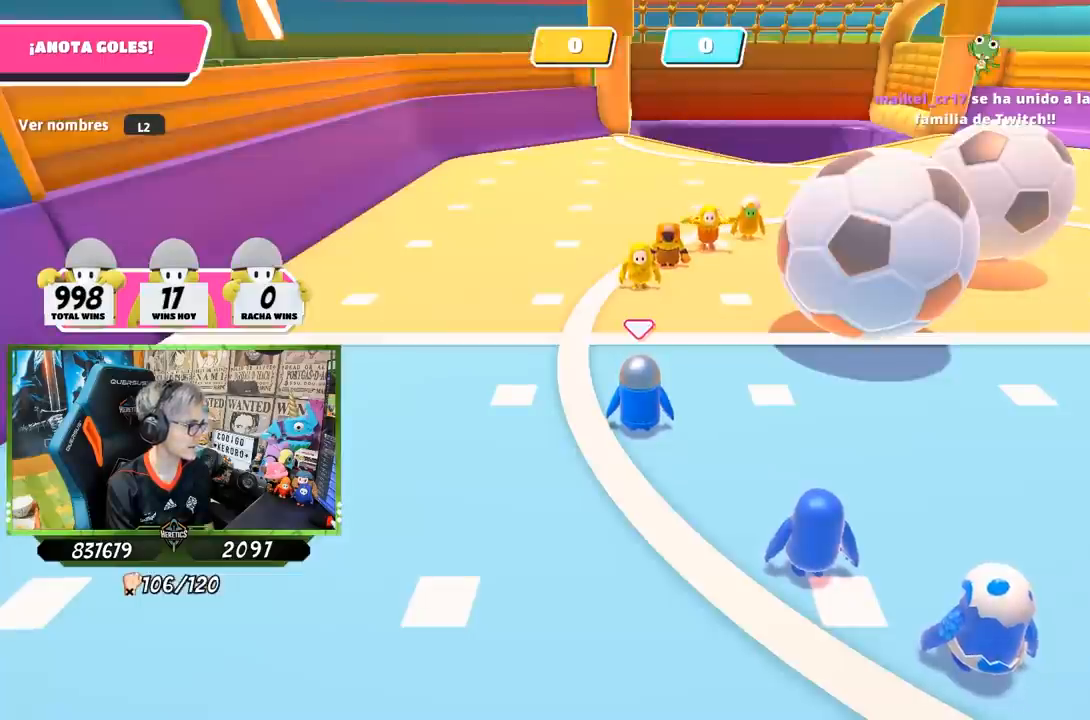
{"buttons": [], "left_stick": "center", "right_stick": "right", "events": [[50, "right_stick", "right"]]}
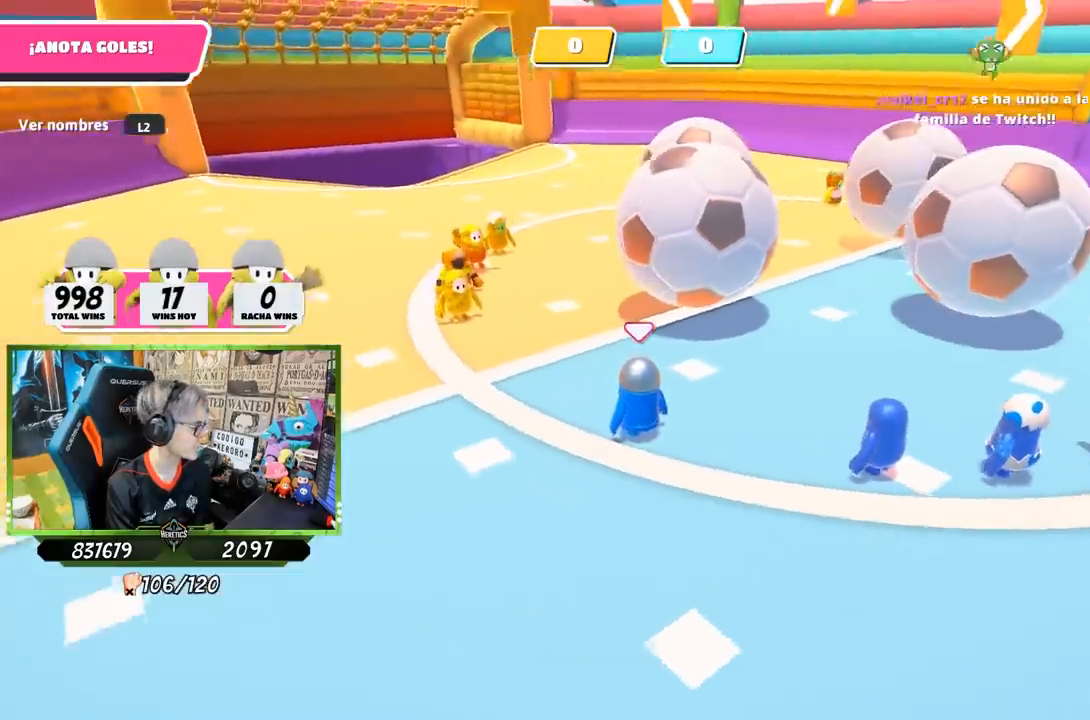
{"buttons": [], "left_stick": "center", "right_stick": "up", "events": [[50, "right_stick", "center"], [383, "right_stick", "up"]]}
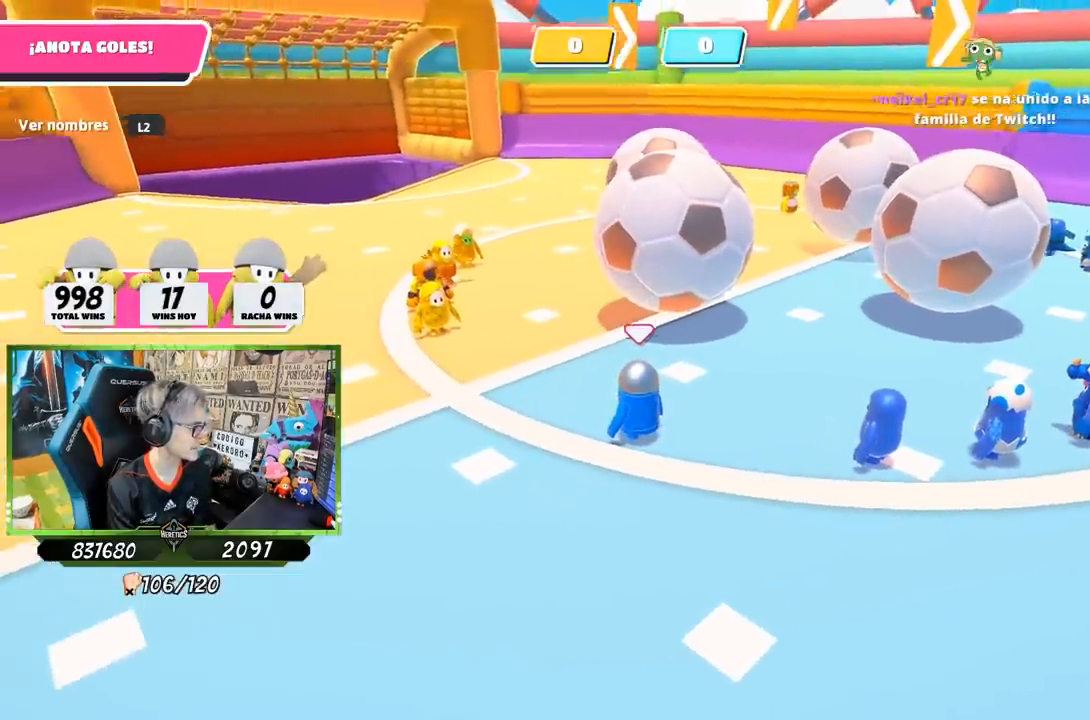
{"buttons": [], "left_stick": "up", "right_stick": "center", "events": [[50, "right_stick", "center"], [83, "left_stick", "up"]]}
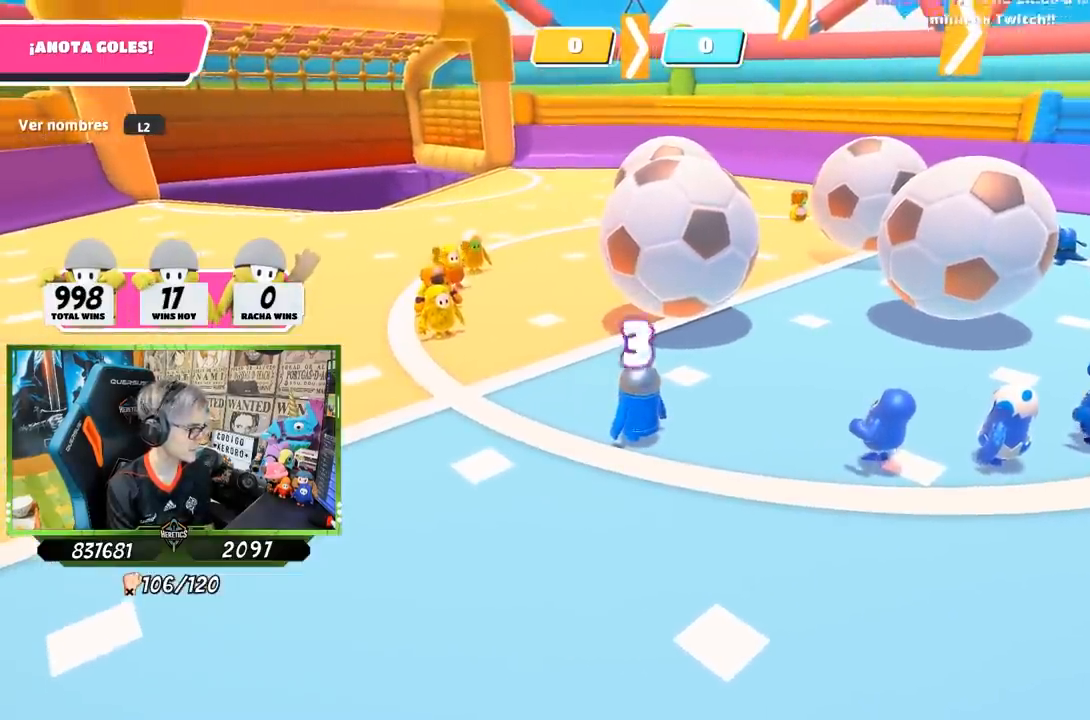
{"buttons": [], "left_stick": "up", "right_stick": "down-right", "events": [[417, "right_stick", "down-right"]]}
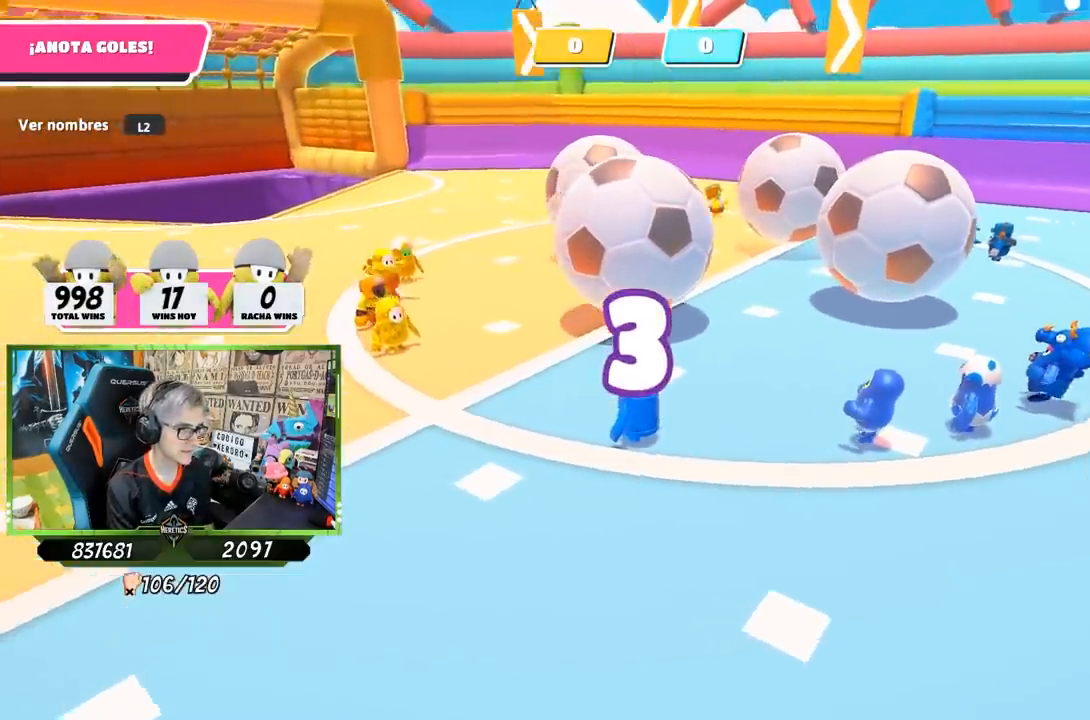
{"buttons": [], "left_stick": "up", "right_stick": "down-left", "events": [[50, "right_stick", "center"], [350, "right_stick", "down-left"]]}
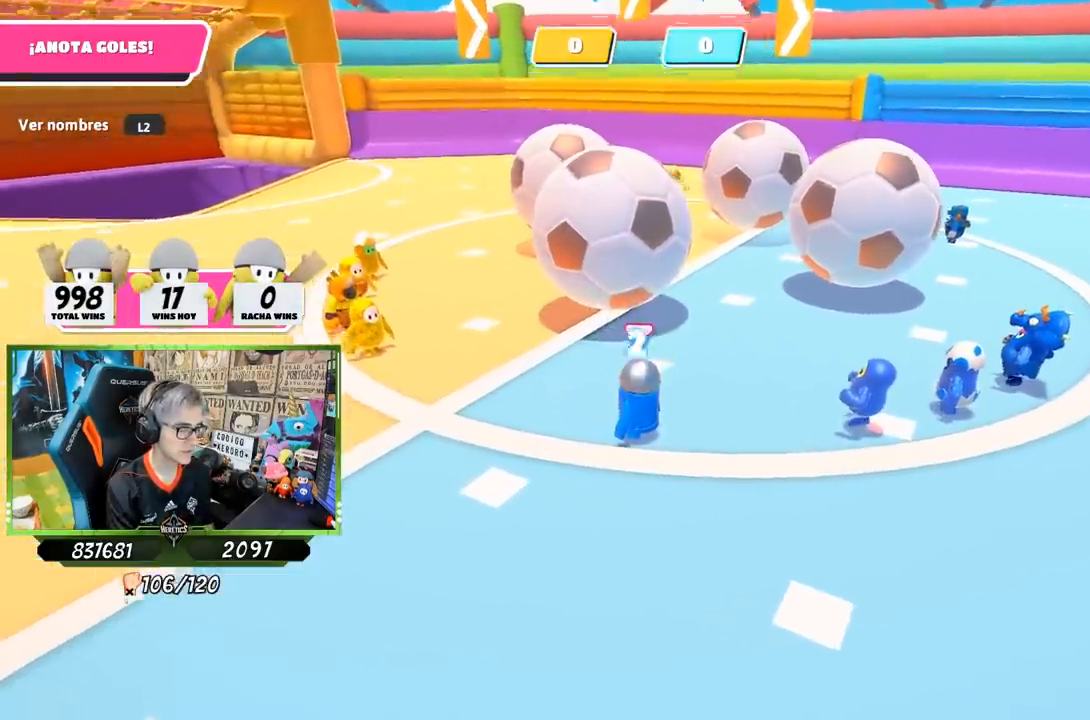
{"buttons": [], "left_stick": "up", "right_stick": "up-right", "events": [[17, "right_stick", "center"], [417, "right_stick", "up-right"]]}
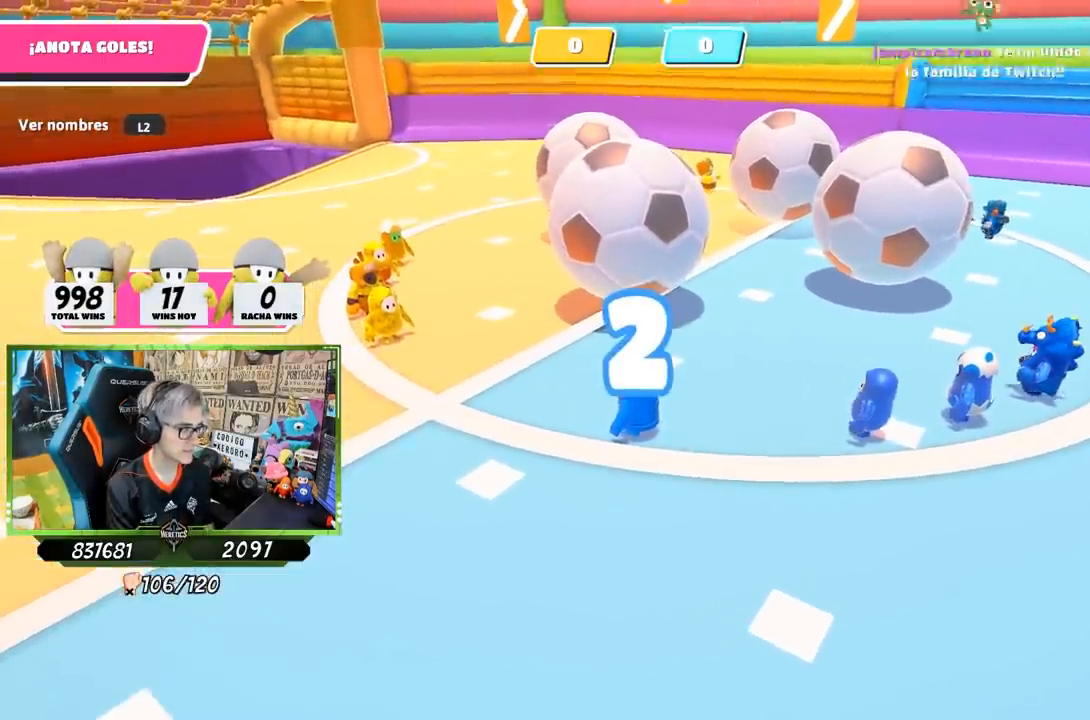
{"buttons": [], "left_stick": "up", "right_stick": "center", "events": [[50, "right_stick", "center"], [233, "right_stick", "up-left"], [383, "right_stick", "center"]]}
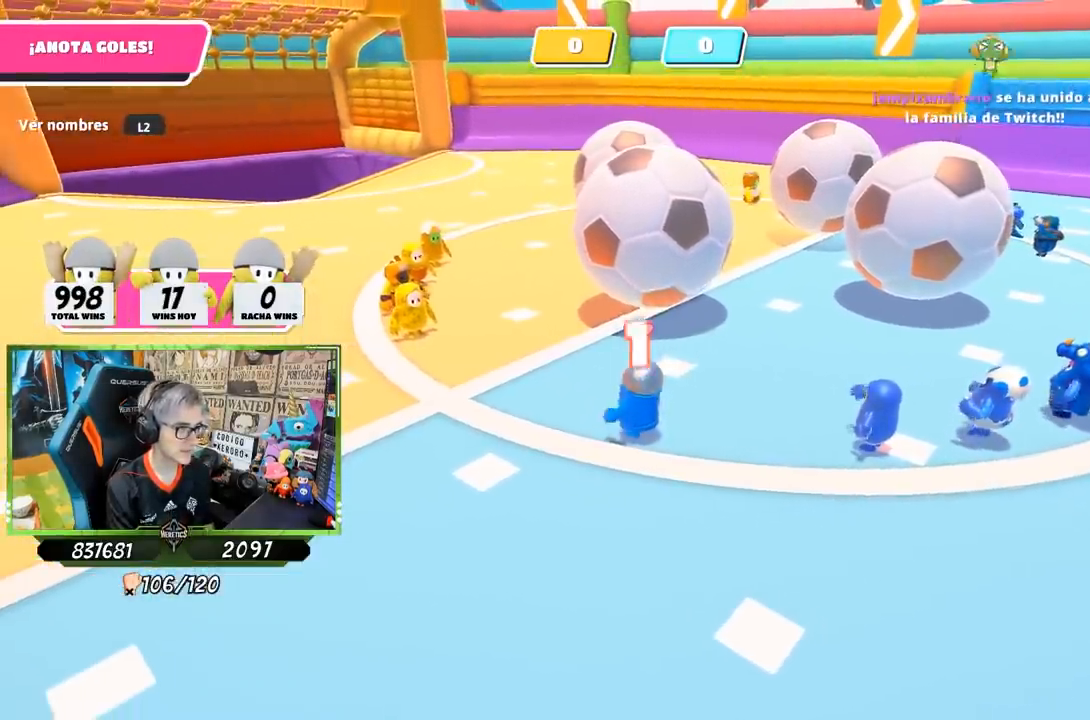
{"buttons": [], "left_stick": "up", "right_stick": "center", "events": []}
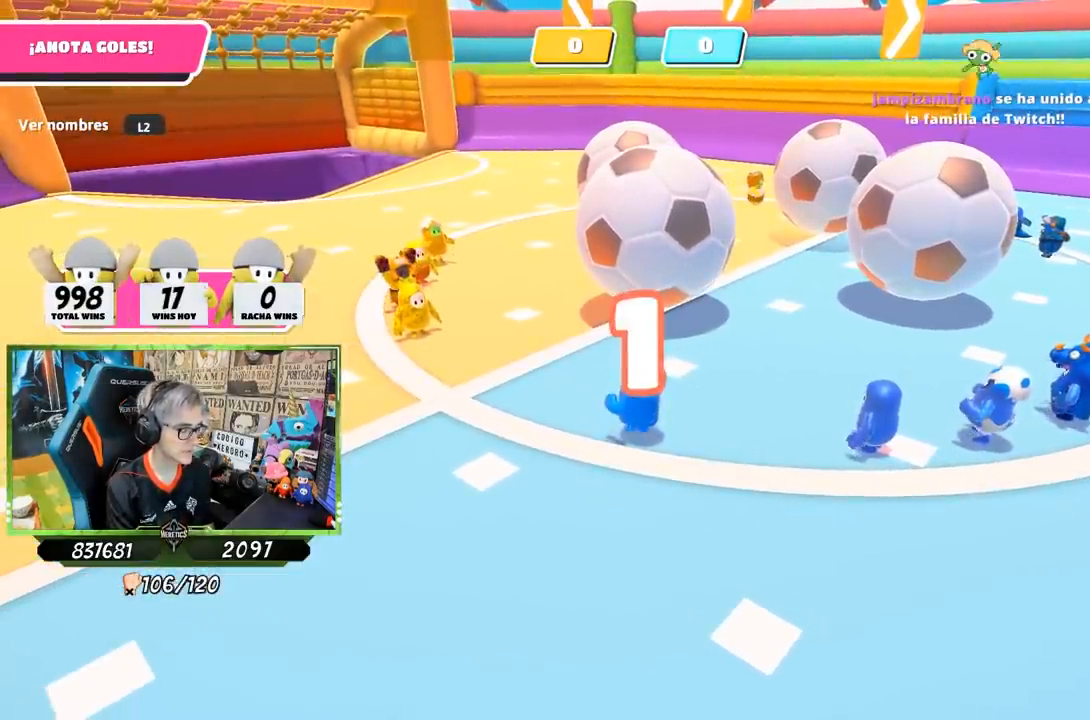
{"buttons": [], "left_stick": "up", "right_stick": "down", "events": [[367, "right_stick", "down"]]}
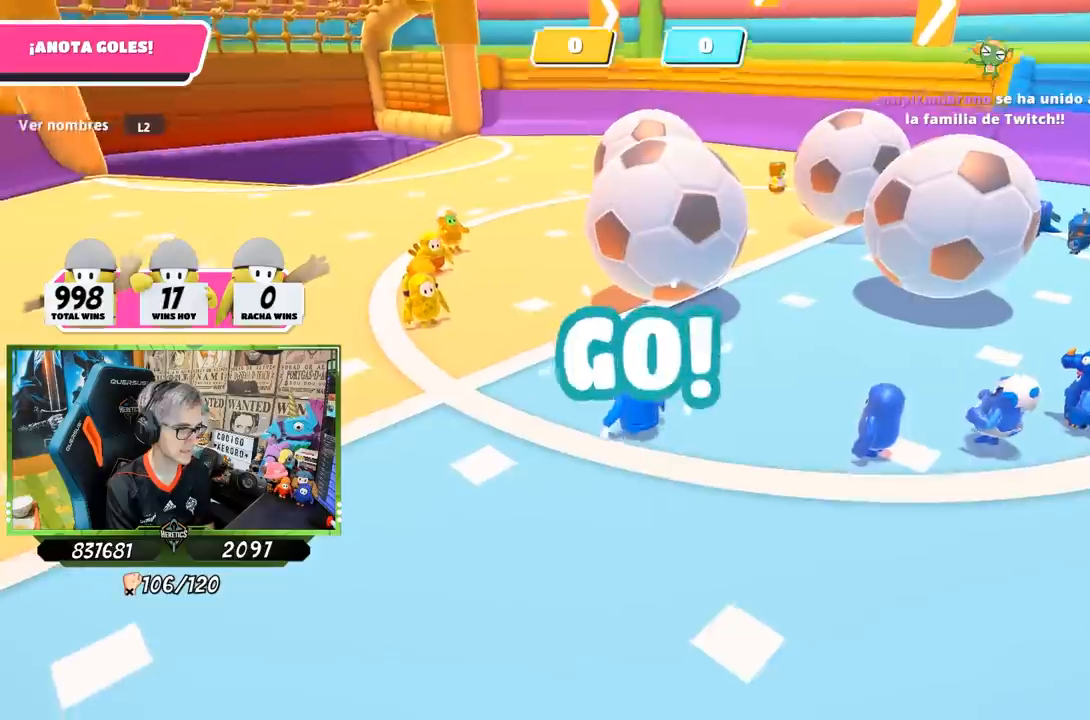
{"buttons": ["CROSS"], "left_stick": "up", "right_stick": "center", "events": [[50, "right_stick", "center"], [450, "CROSS", "down"]]}
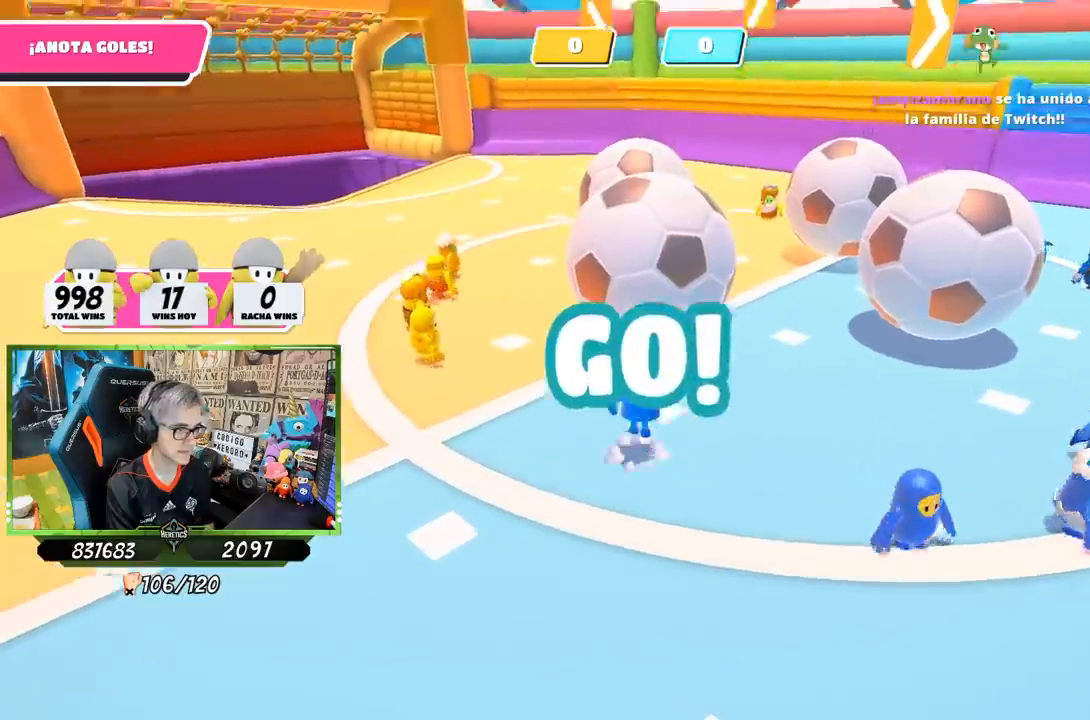
{"buttons": ["SQUARE"], "left_stick": "up", "right_stick": "center", "events": [[83, "SQUARE", "down"], [117, "CROSS", "up"], [150, "SQUARE", "up"], [217, "SQUARE", "down"], [283, "SQUARE", "up"], [383, "SQUARE", "down"], [417, "SQUARE", "up"], [483, "SQUARE", "down"]]}
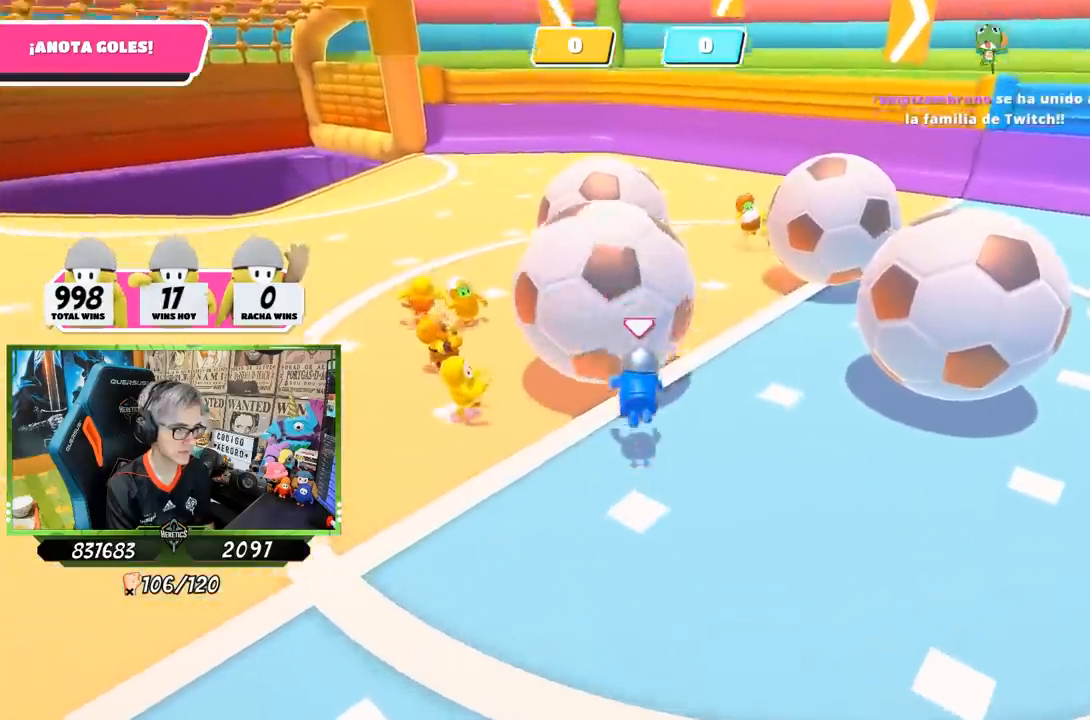
{"buttons": [], "left_stick": "up", "right_stick": "center", "events": [[50, "SQUARE", "up"], [117, "SQUARE", "down"], [217, "SQUARE", "up"]]}